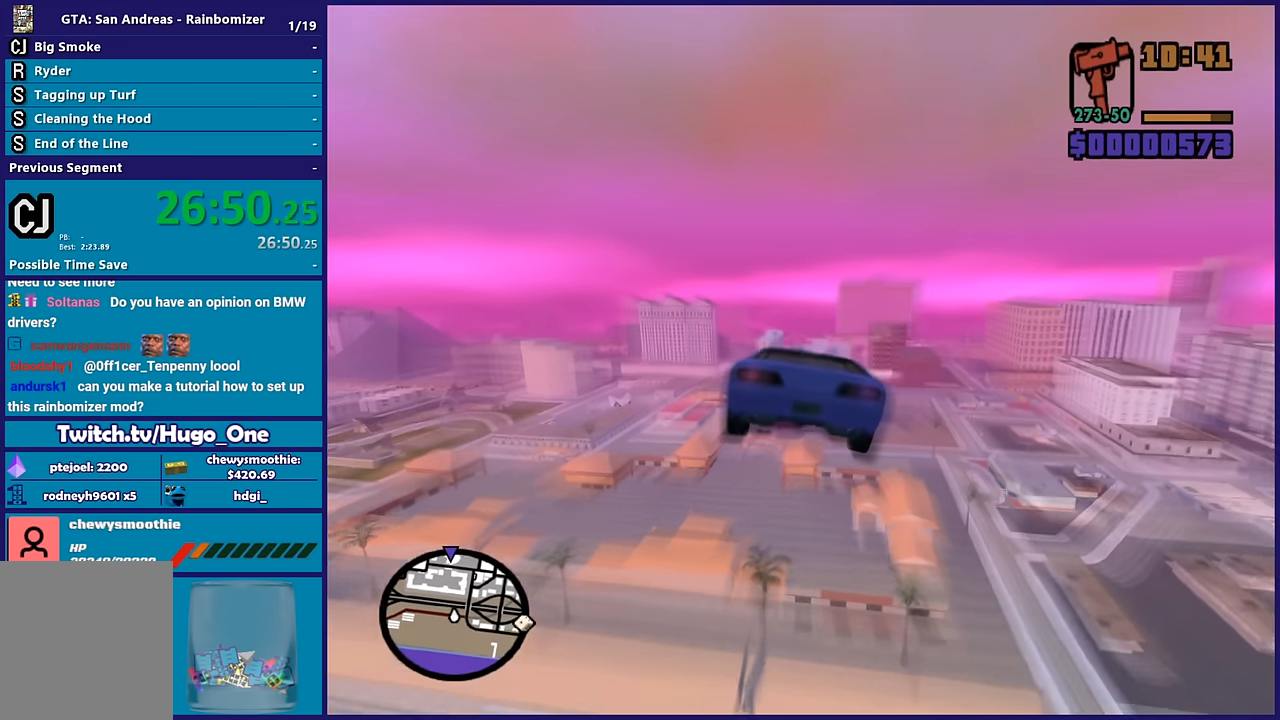
Gameplay with a controller (Xbox layout); each line is a JSON object with the inputs held at the frame after it. "button_events" lists button changes between this image and that frame as [ms after this image, input, new state], when the widget could be followed in between (sticks are given only as held states).
{"buttons": ["R2"], "left_stick": "center", "right_stick": "center", "button_events": []}
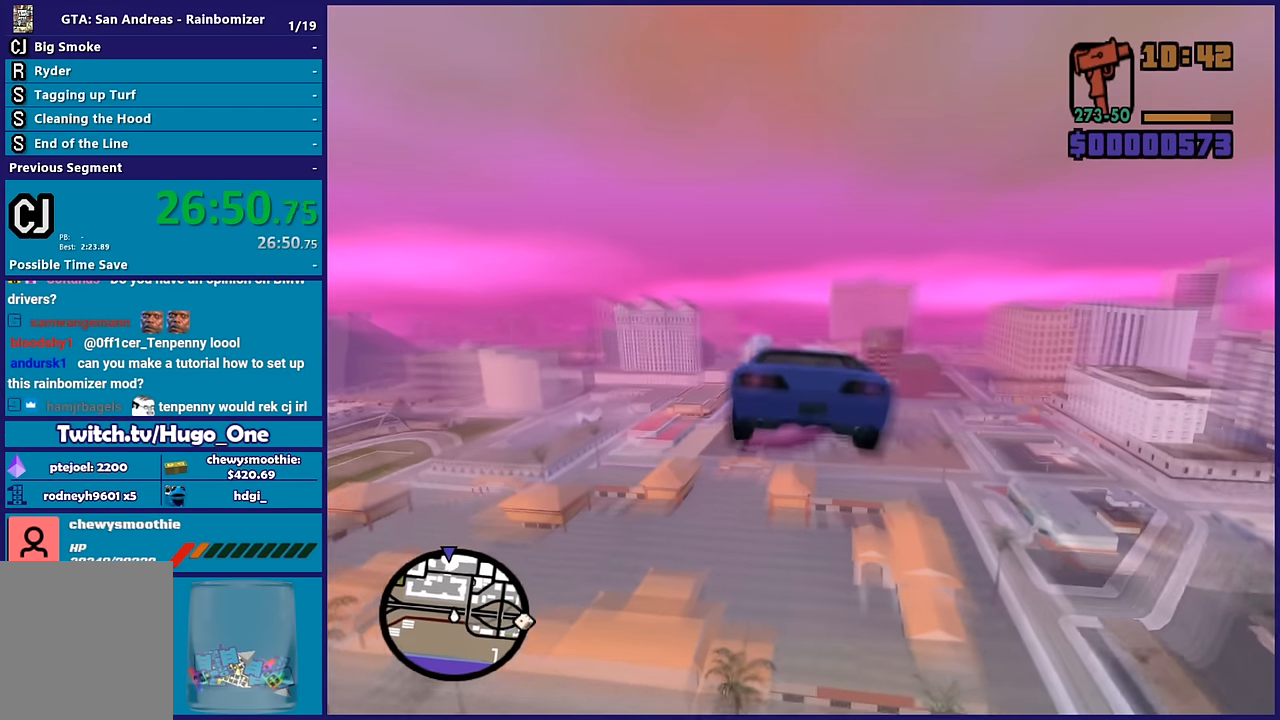
{"buttons": ["R2"], "left_stick": "down-right", "right_stick": "center", "button_events": []}
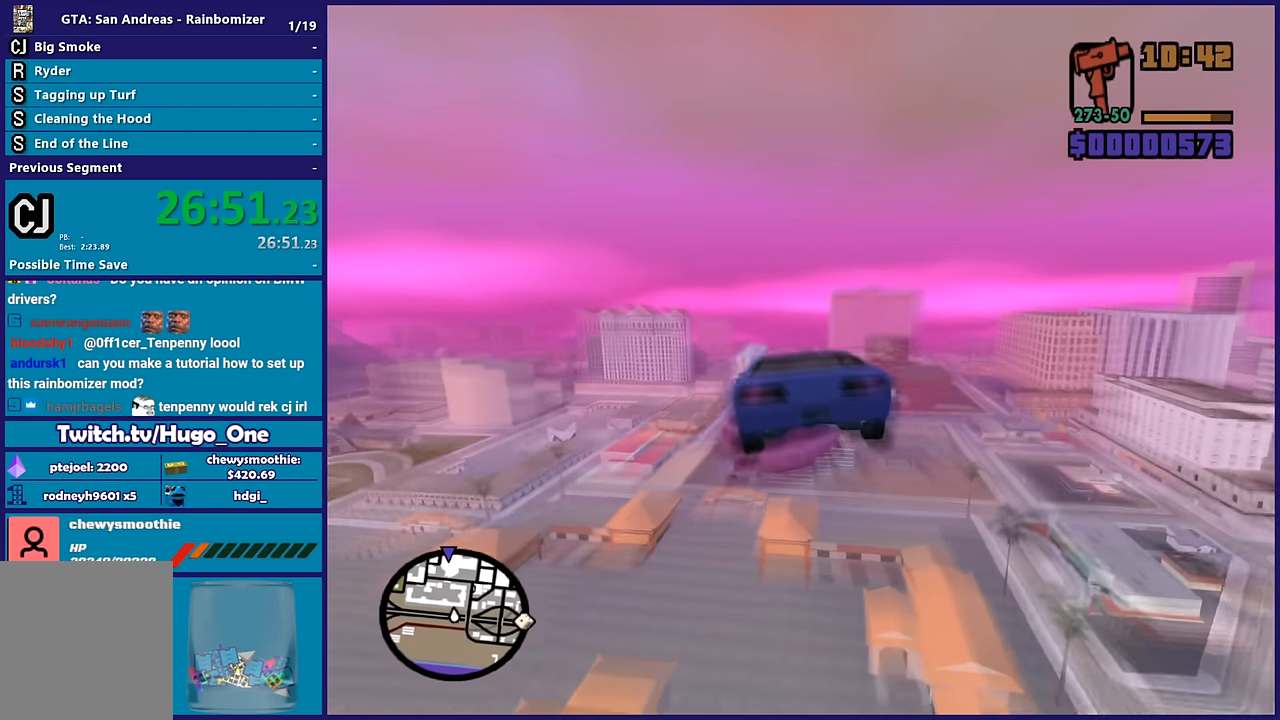
{"buttons": ["R2"], "left_stick": "center", "right_stick": "center", "button_events": []}
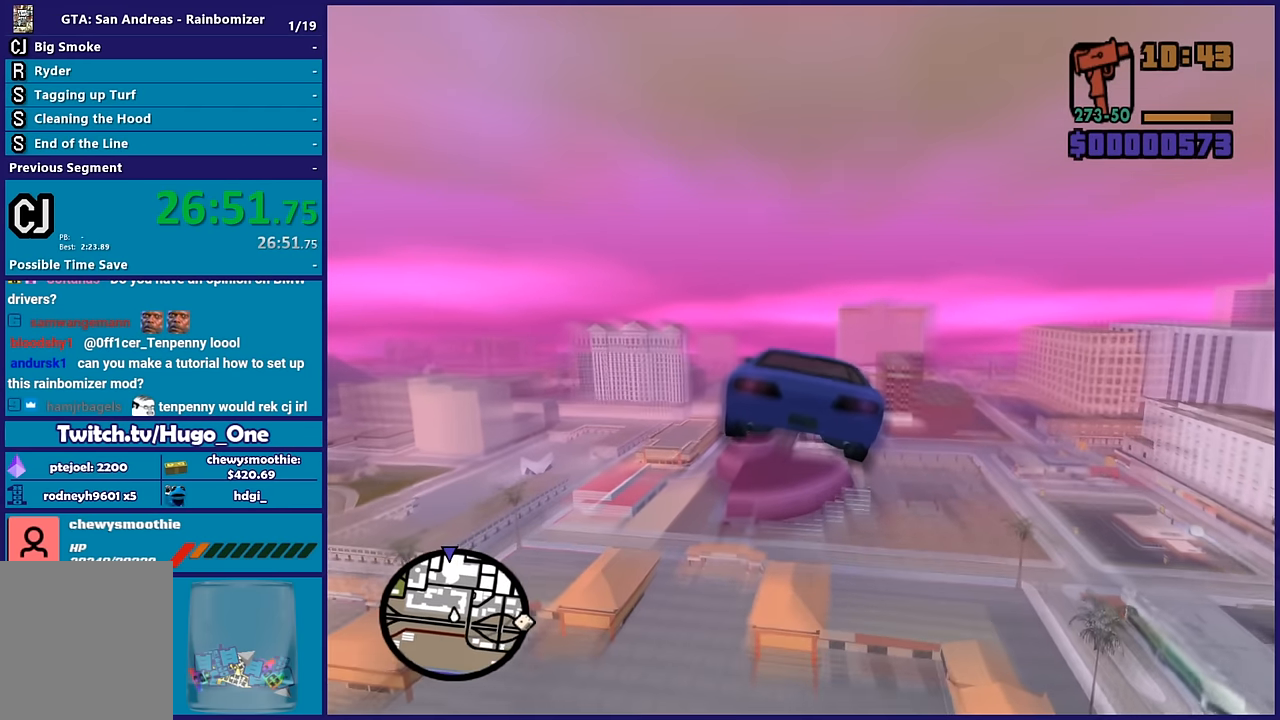
{"buttons": ["R2"], "left_stick": "center", "right_stick": "center", "button_events": []}
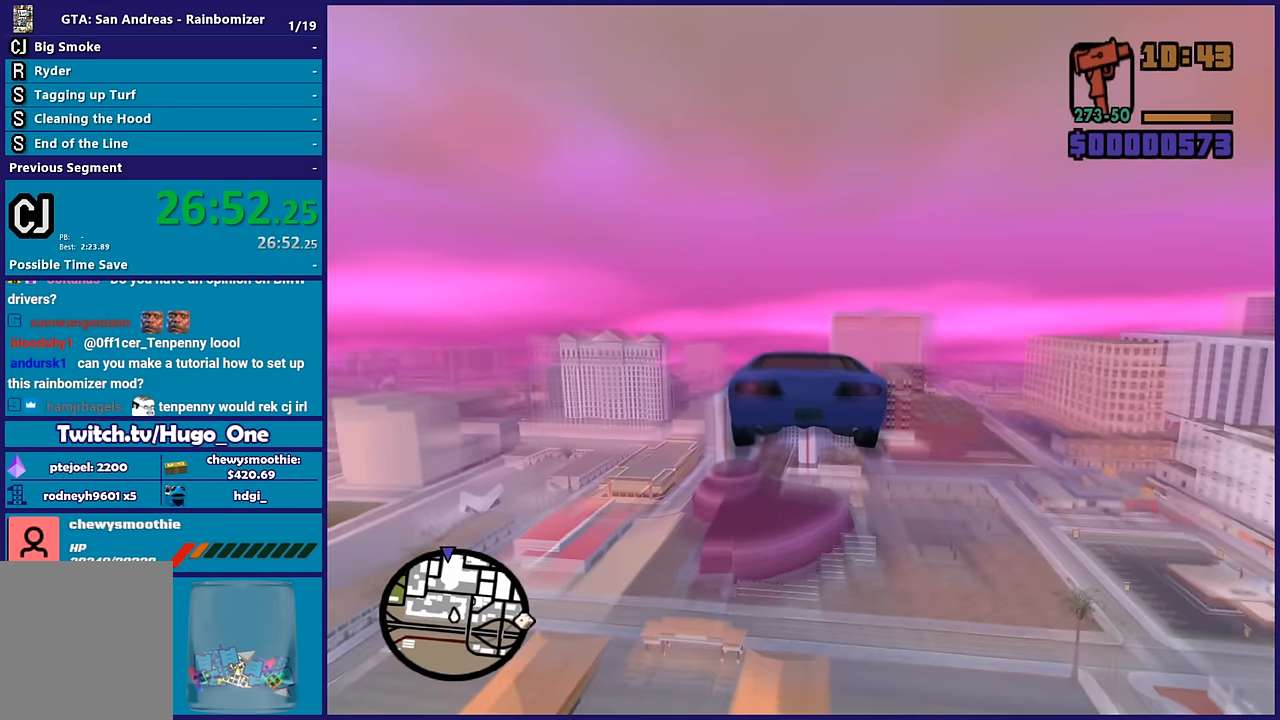
{"buttons": ["R2"], "left_stick": "center", "right_stick": "center", "button_events": []}
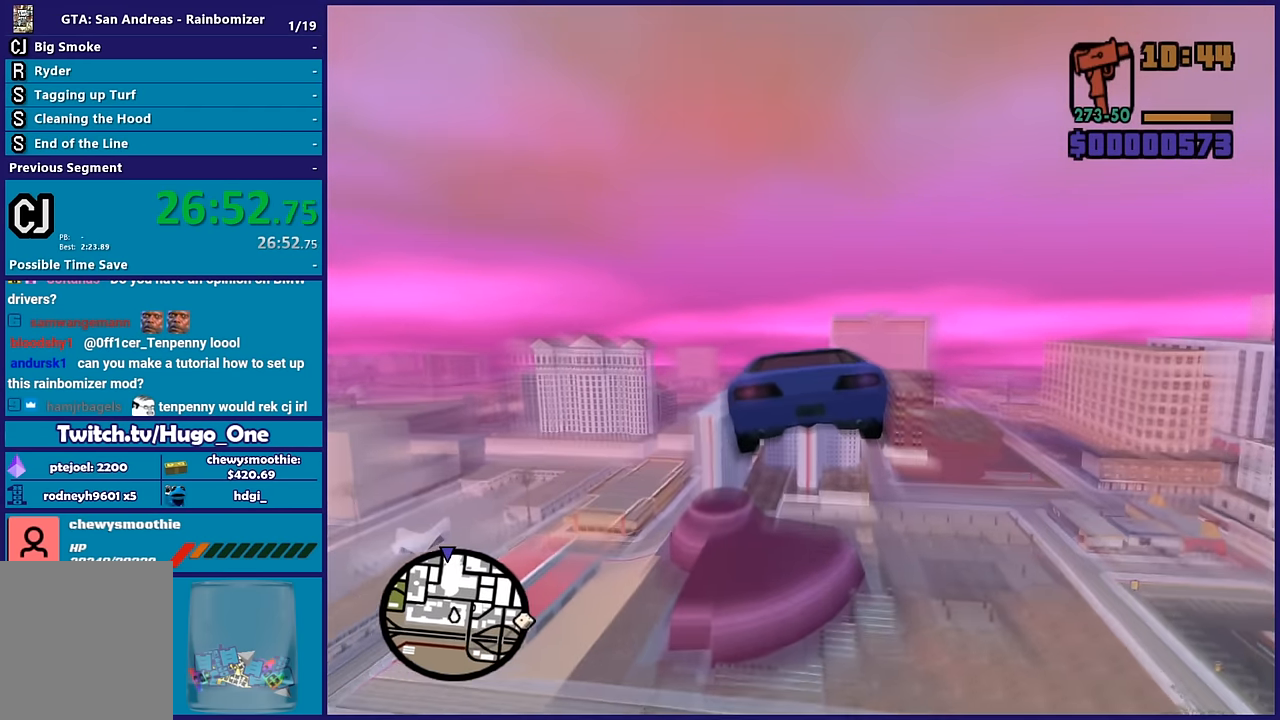
{"buttons": ["R2"], "left_stick": "up-right", "right_stick": "center", "button_events": []}
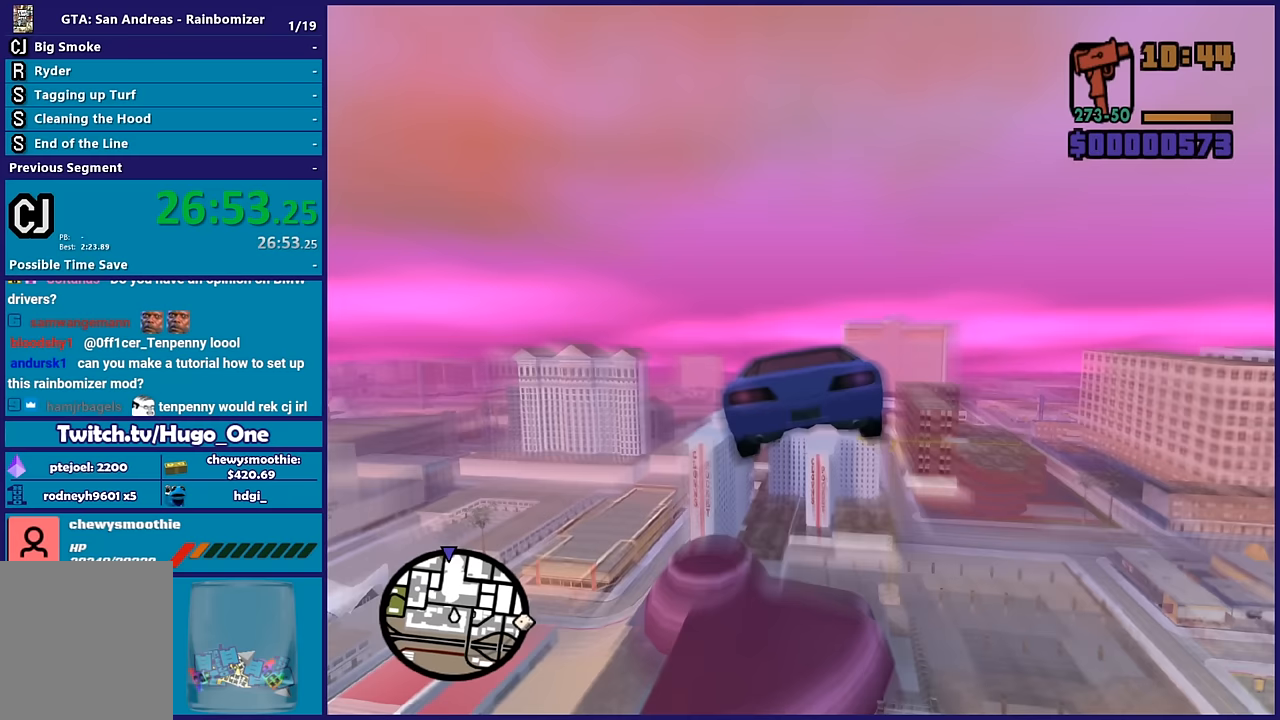
{"buttons": ["R2"], "left_stick": "center", "right_stick": "center", "button_events": []}
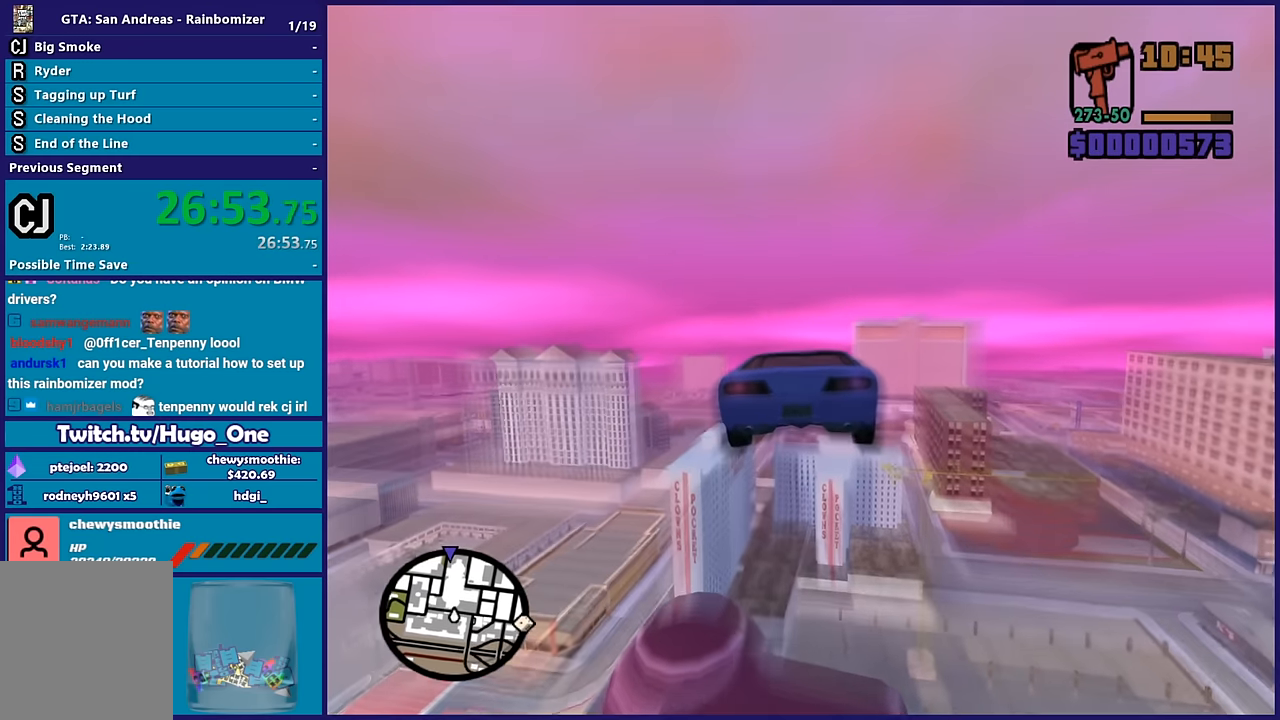
{"buttons": ["R2"], "left_stick": "center", "right_stick": "center", "button_events": []}
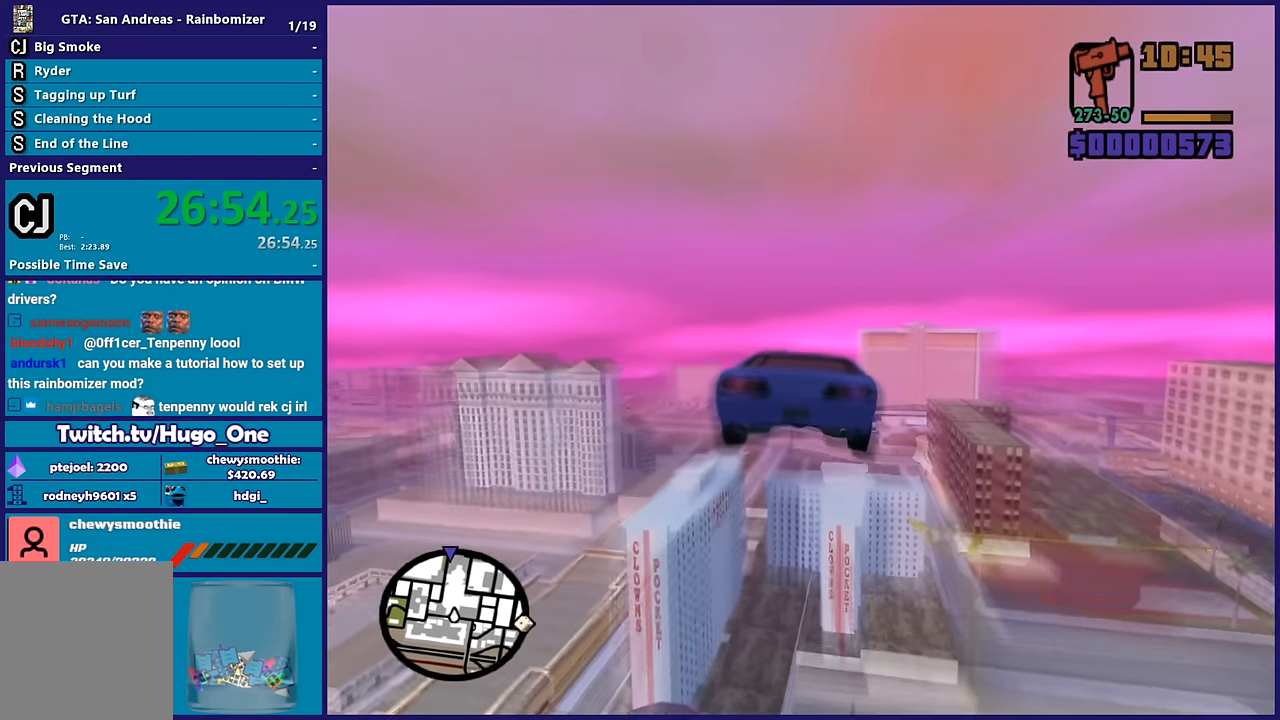
{"buttons": ["R2"], "left_stick": "center", "right_stick": "center", "button_events": []}
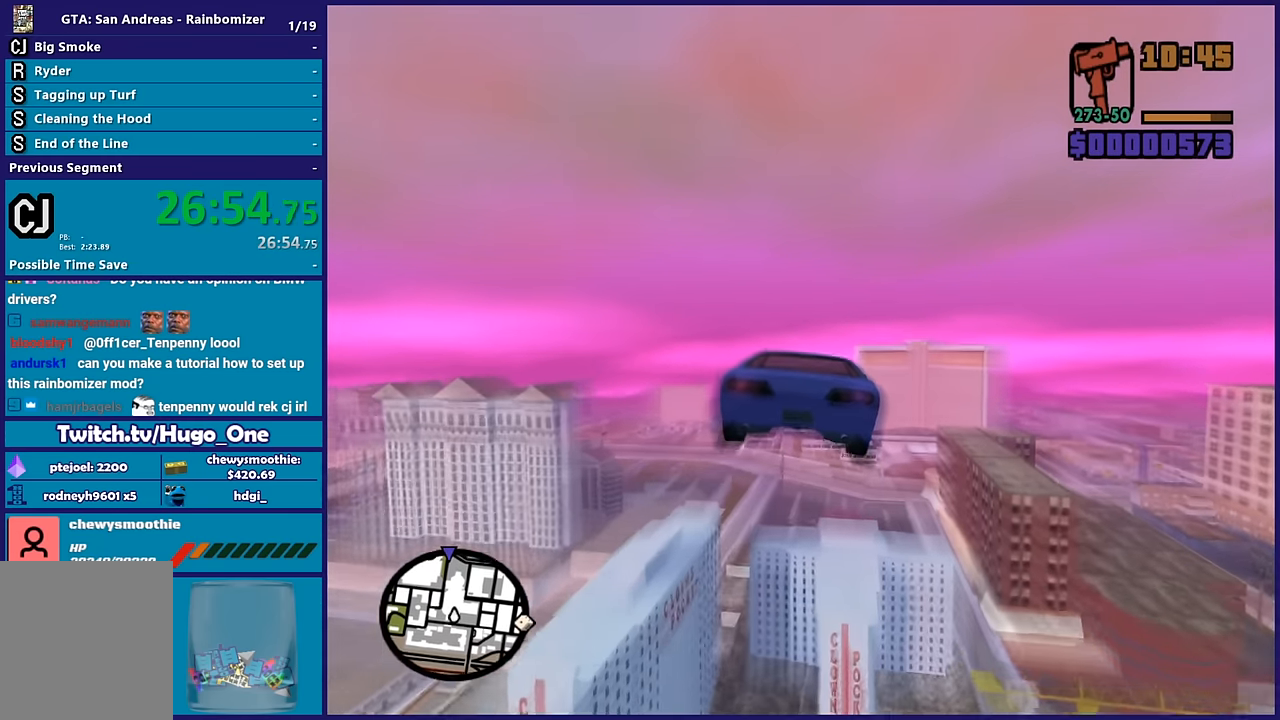
{"buttons": ["R2"], "left_stick": "center", "right_stick": "center", "button_events": []}
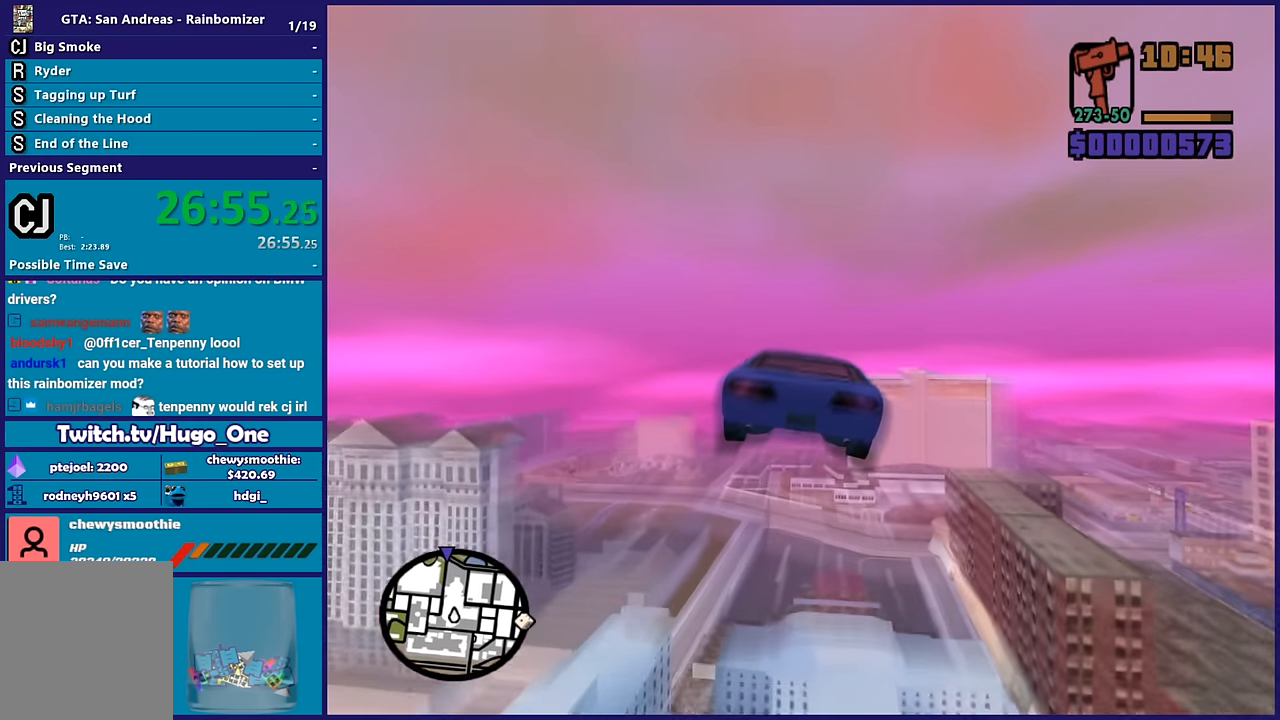
{"buttons": ["R2"], "left_stick": "up", "right_stick": "center", "button_events": []}
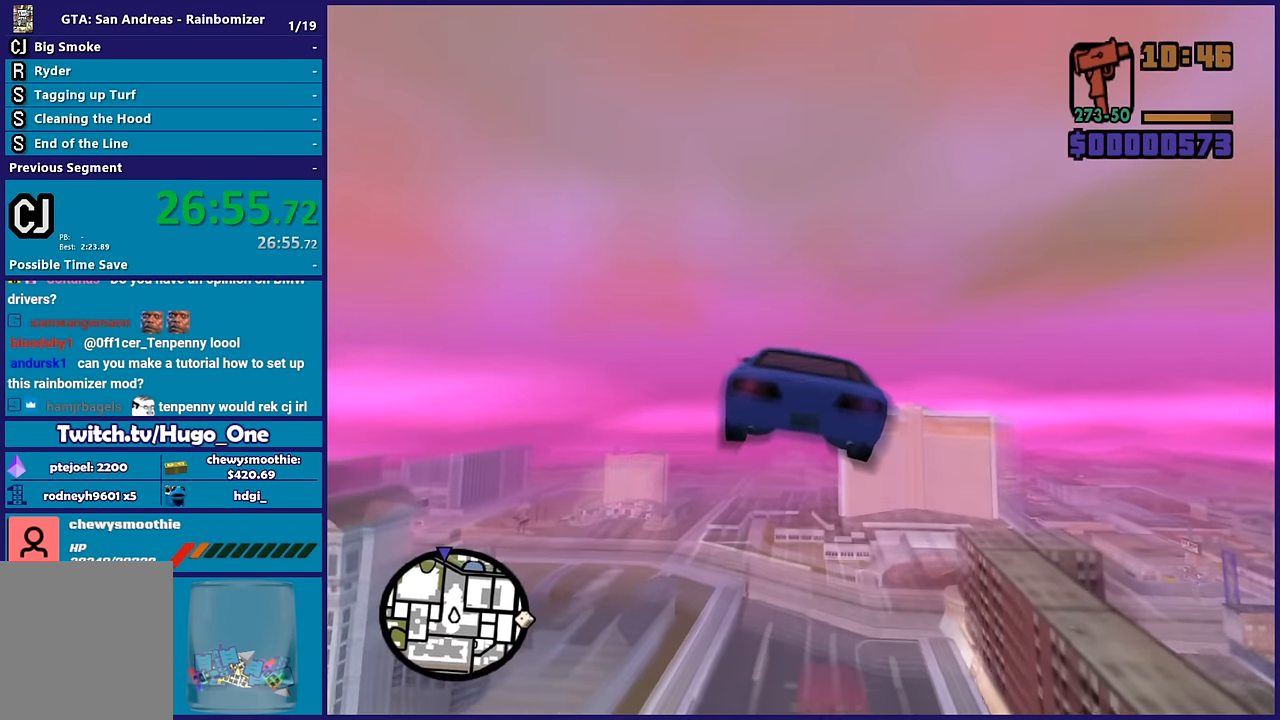
{"buttons": ["R2"], "left_stick": "up", "right_stick": "center", "button_events": []}
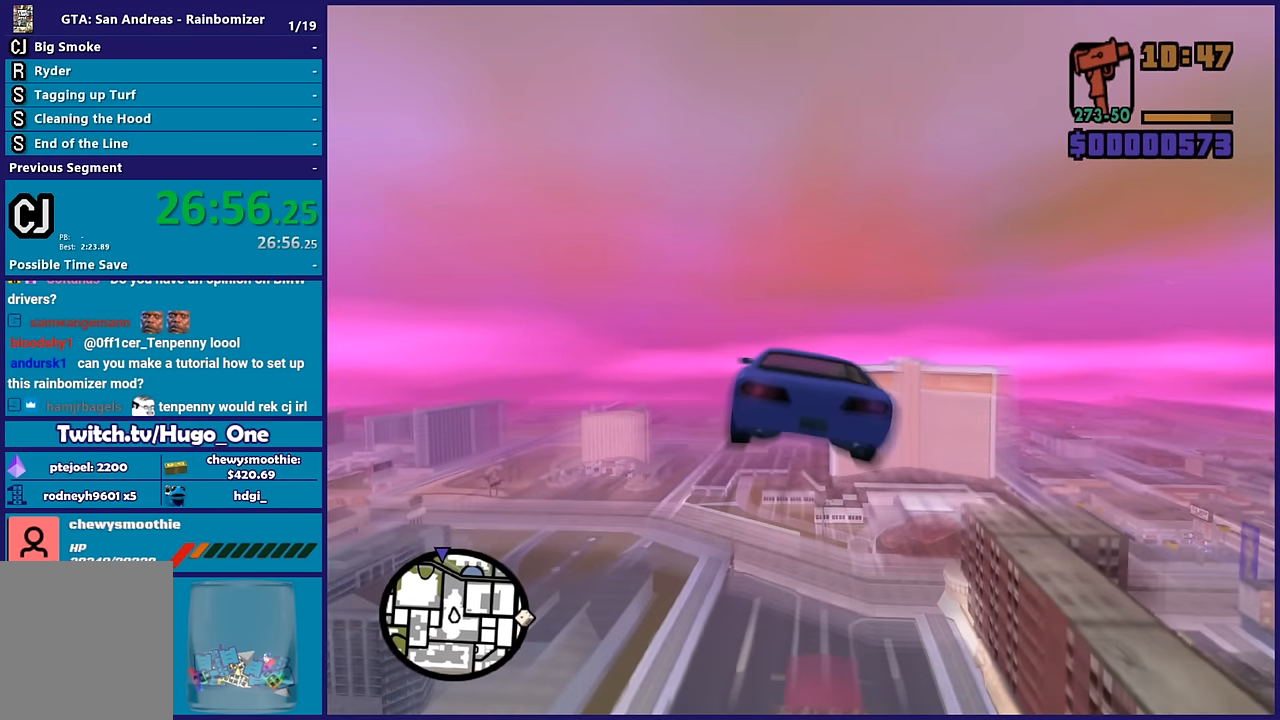
{"buttons": ["R2"], "left_stick": "center", "right_stick": "center", "button_events": []}
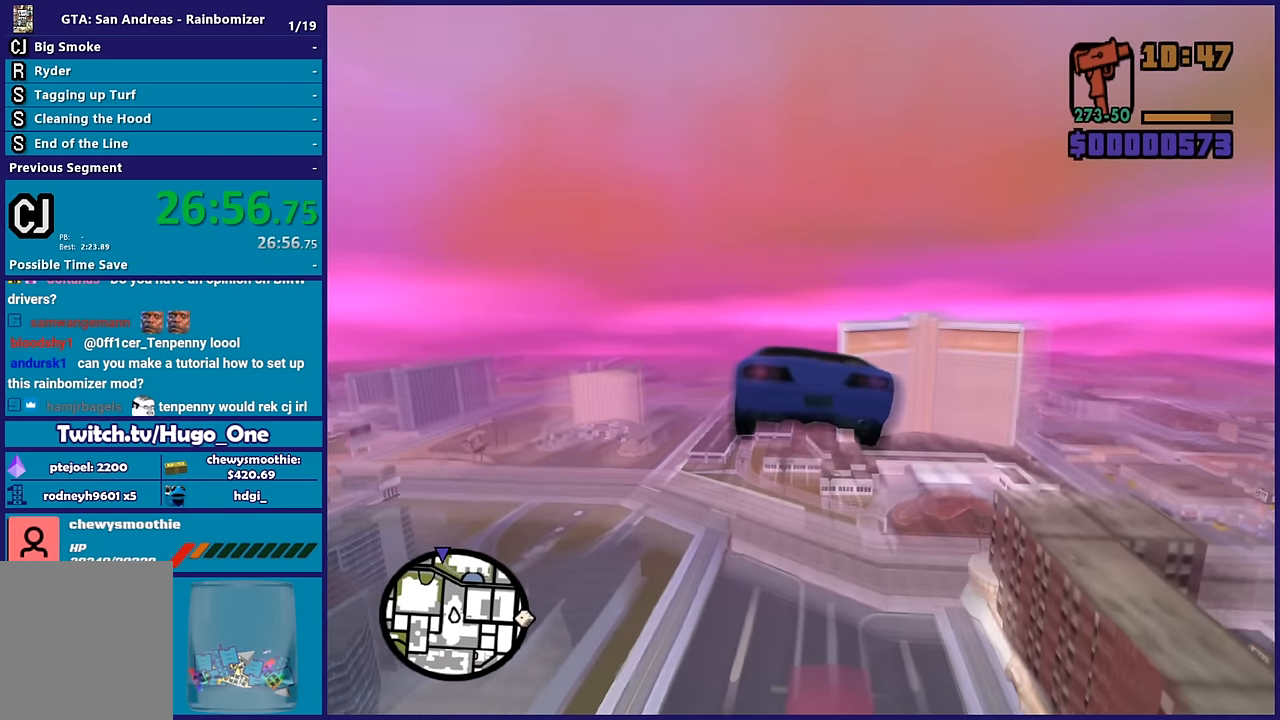
{"buttons": ["R2"], "left_stick": "center", "right_stick": "center", "button_events": []}
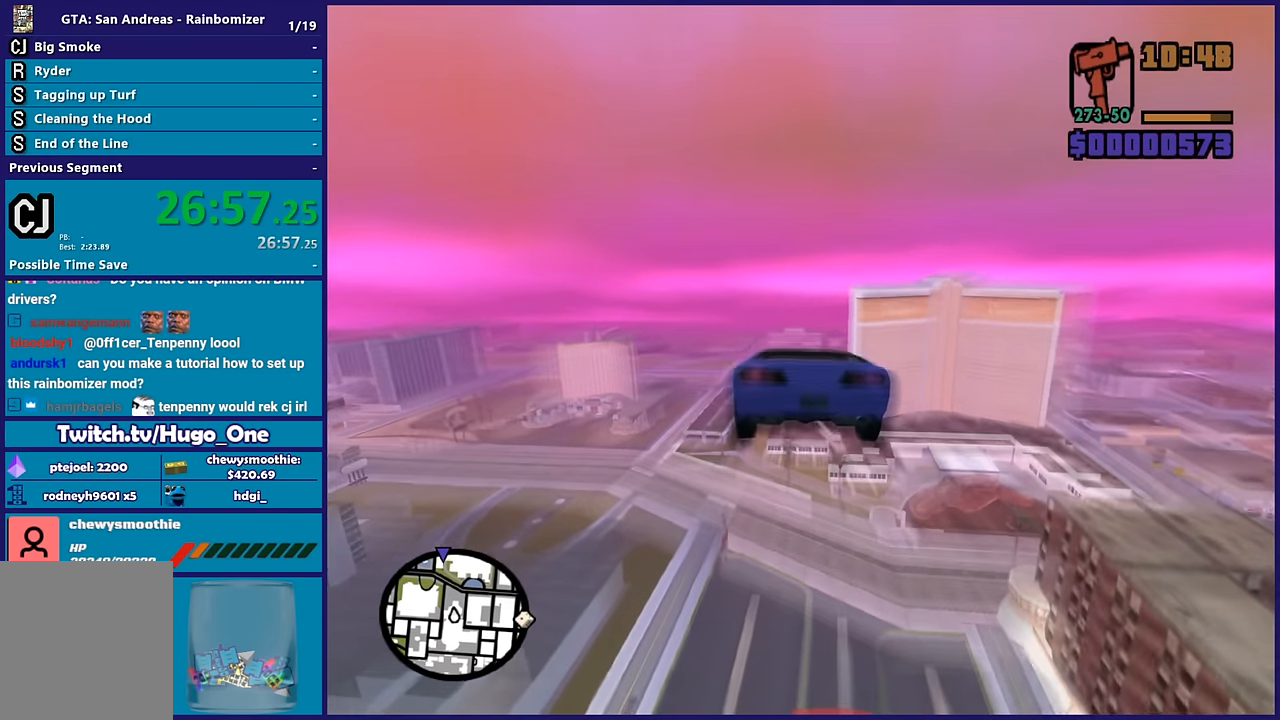
{"buttons": ["R2"], "left_stick": "down-right", "right_stick": "center", "button_events": []}
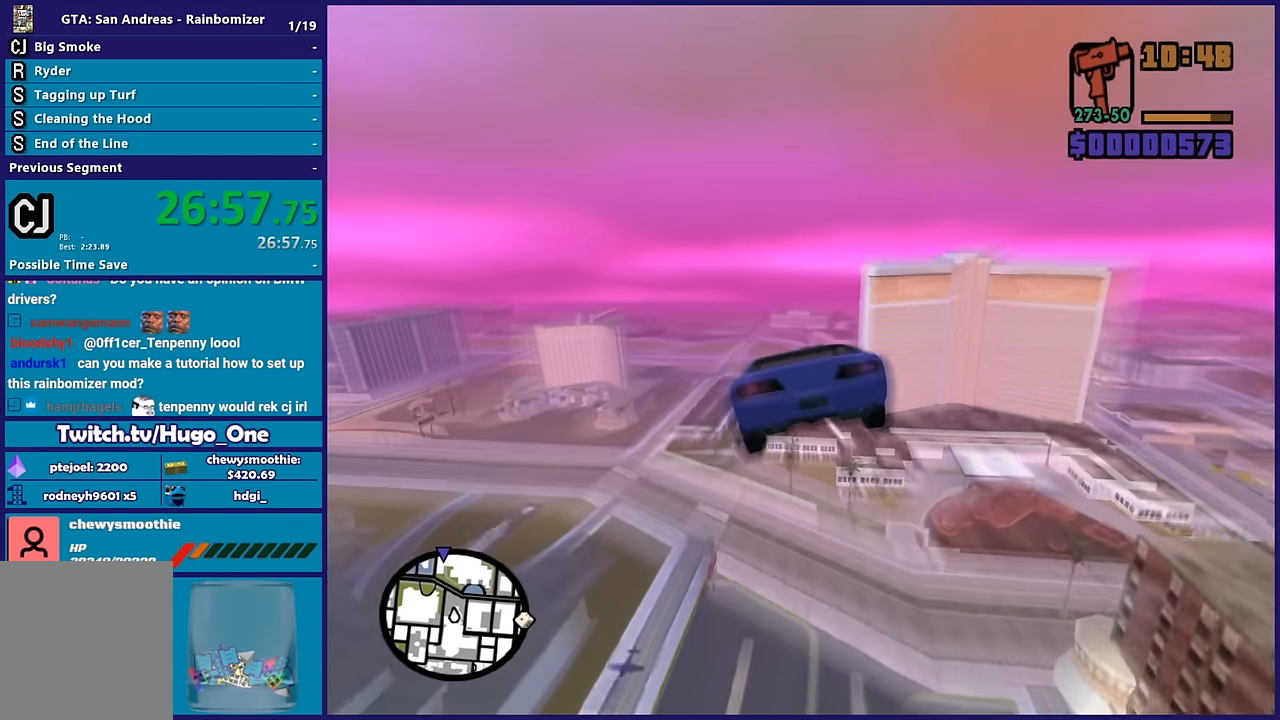
{"buttons": ["R2"], "left_stick": "center", "right_stick": "center", "button_events": []}
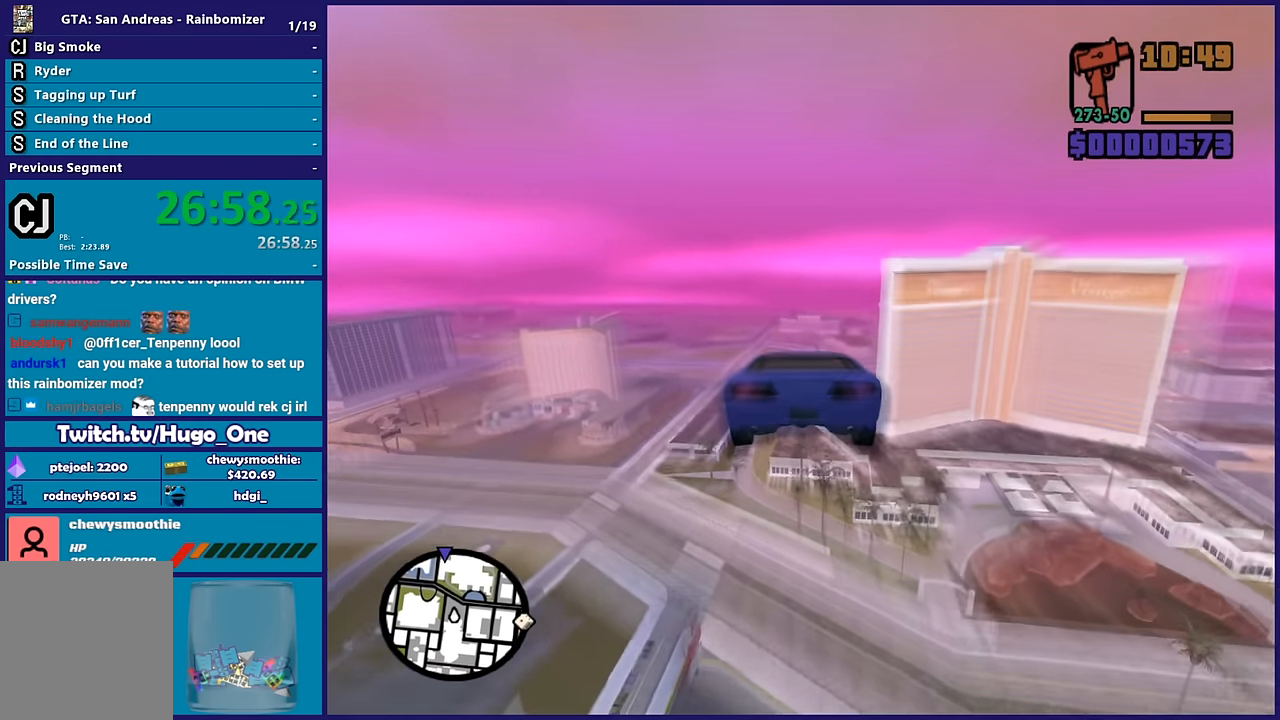
{"buttons": ["R2"], "left_stick": "center", "right_stick": "center", "button_events": []}
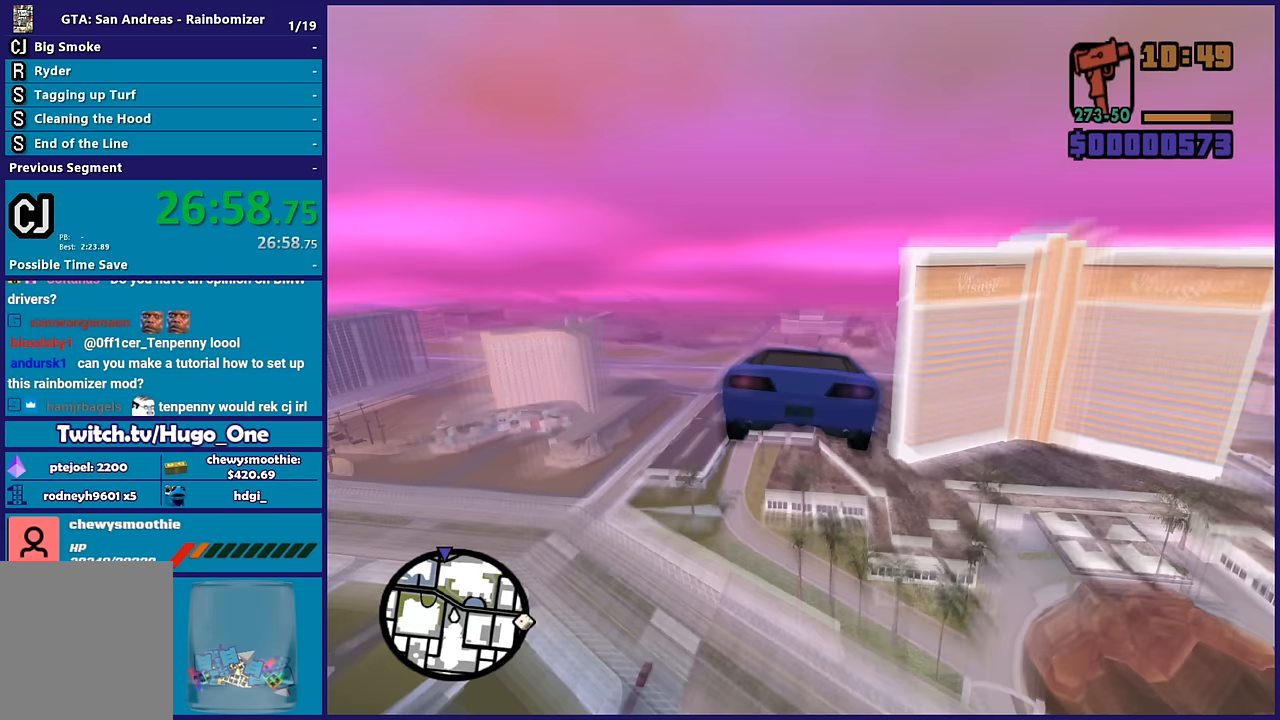
{"buttons": ["R2"], "left_stick": "center", "right_stick": "center", "button_events": []}
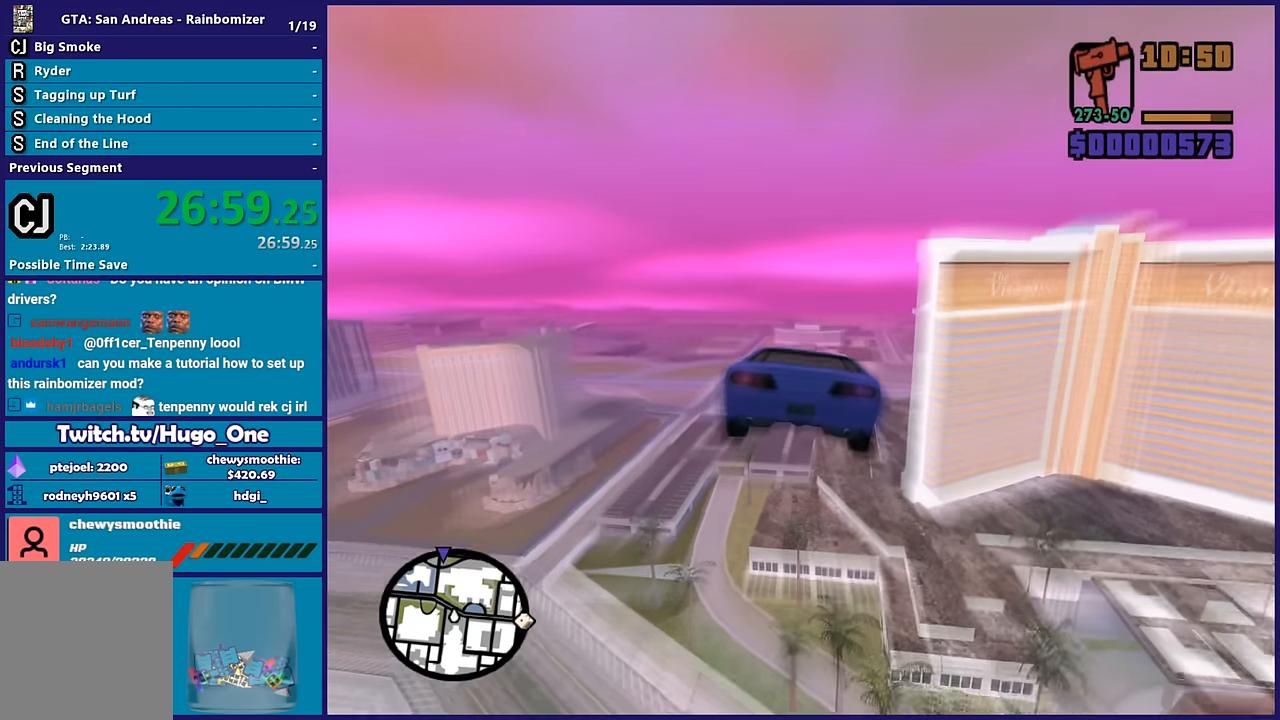
{"buttons": ["R2"], "left_stick": "right", "right_stick": "center", "button_events": []}
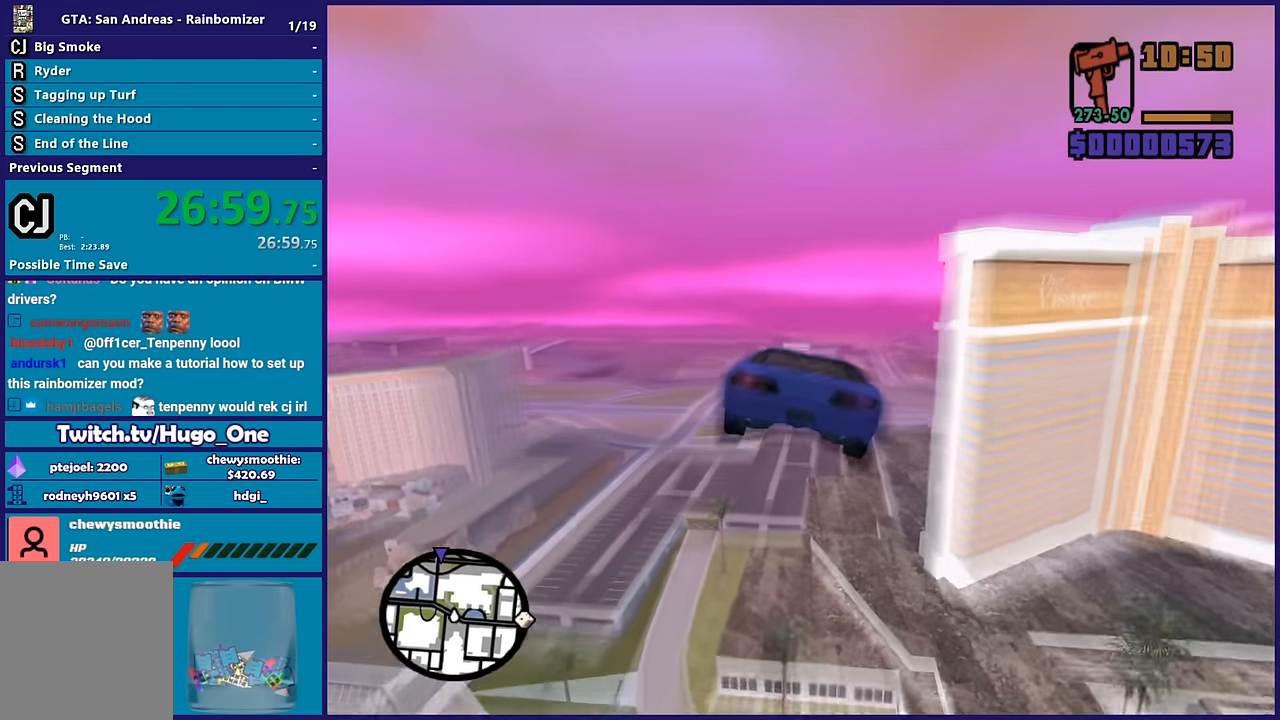
{"buttons": ["R2"], "left_stick": "center", "right_stick": "center", "button_events": []}
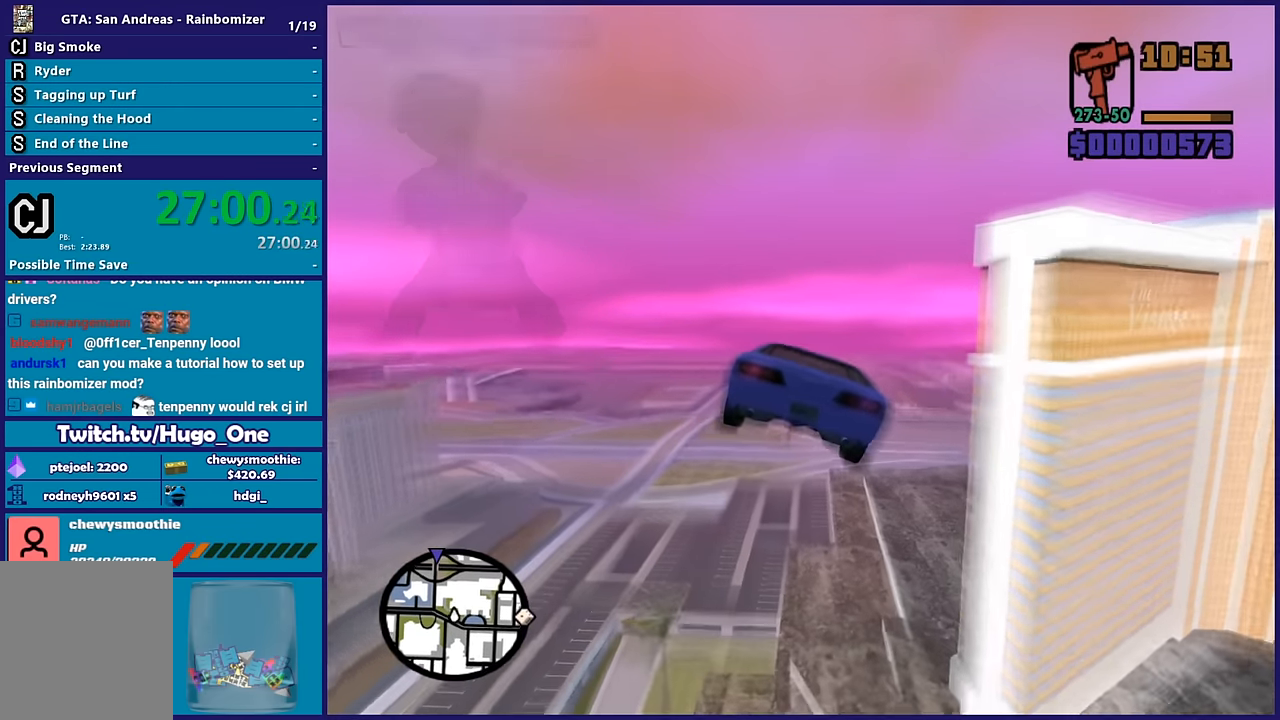
{"buttons": ["R2"], "left_stick": "down-right", "right_stick": "center", "button_events": []}
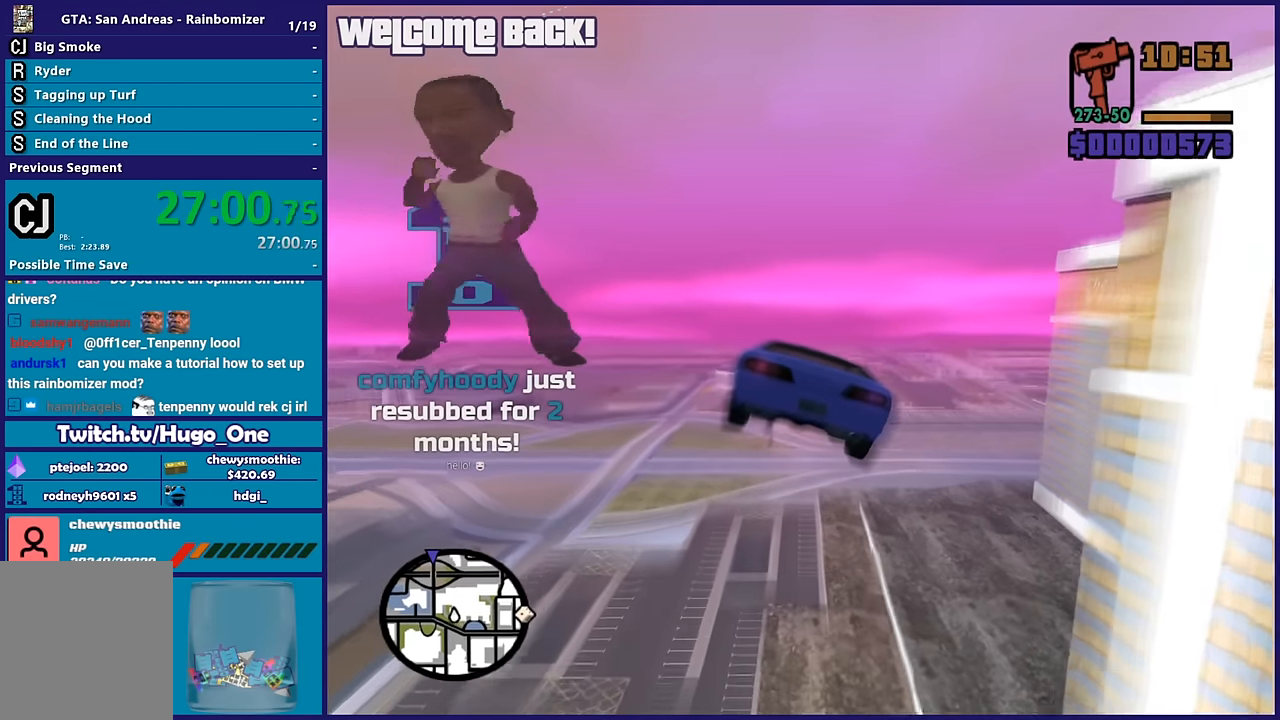
{"buttons": ["R2"], "left_stick": "center", "right_stick": "center", "button_events": []}
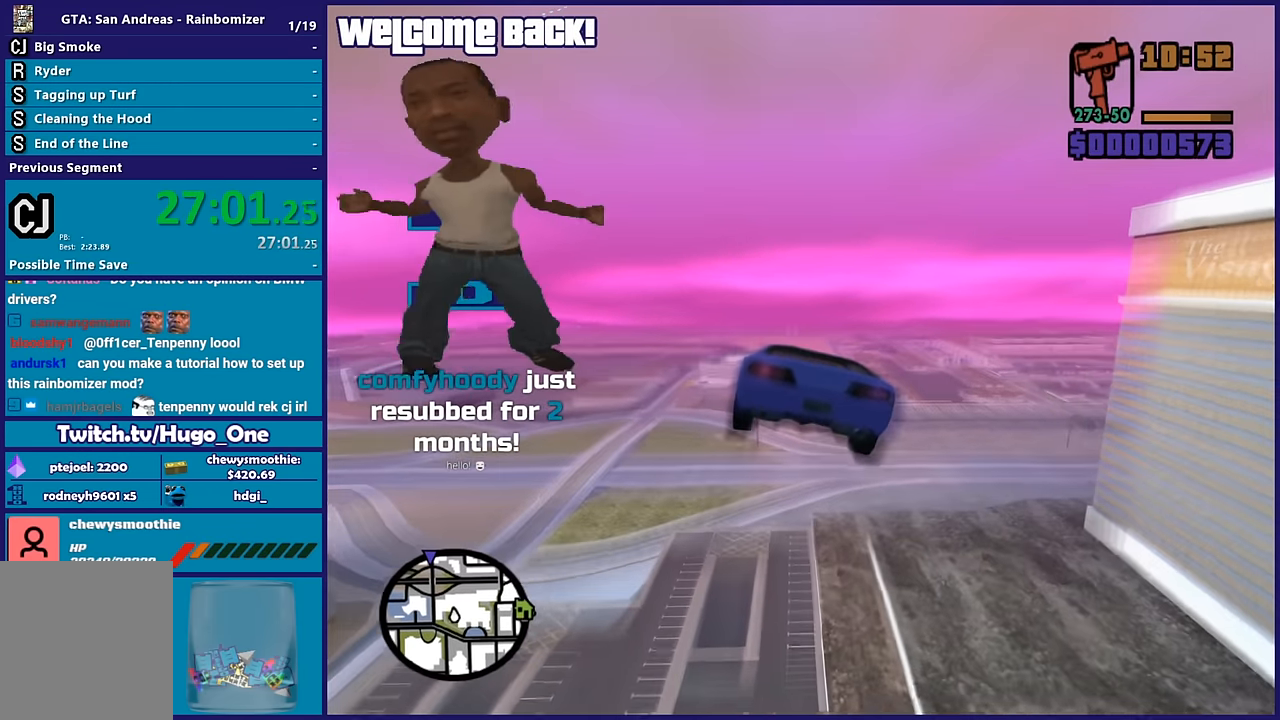
{"buttons": ["R2"], "left_stick": "right", "right_stick": "center", "button_events": [[183, "R2", "up"], [367, "R2", "down"]]}
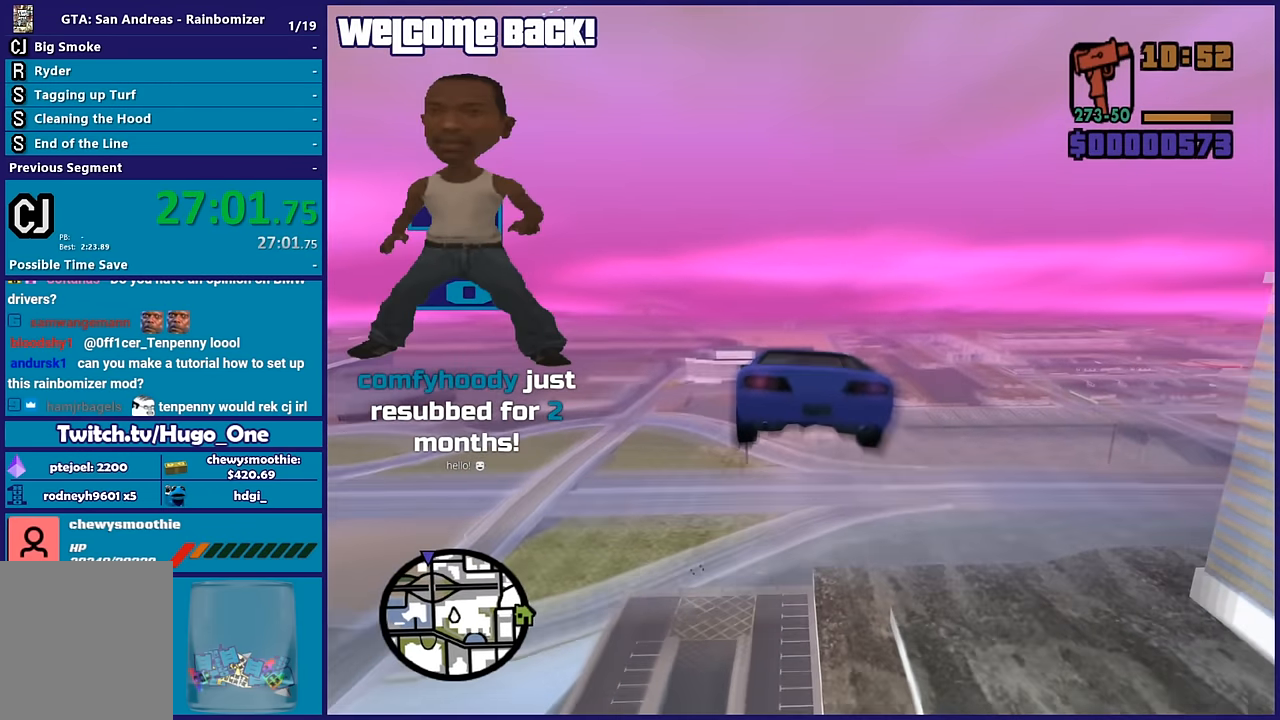
{"buttons": ["R2"], "left_stick": "up-left", "right_stick": "center", "button_events": []}